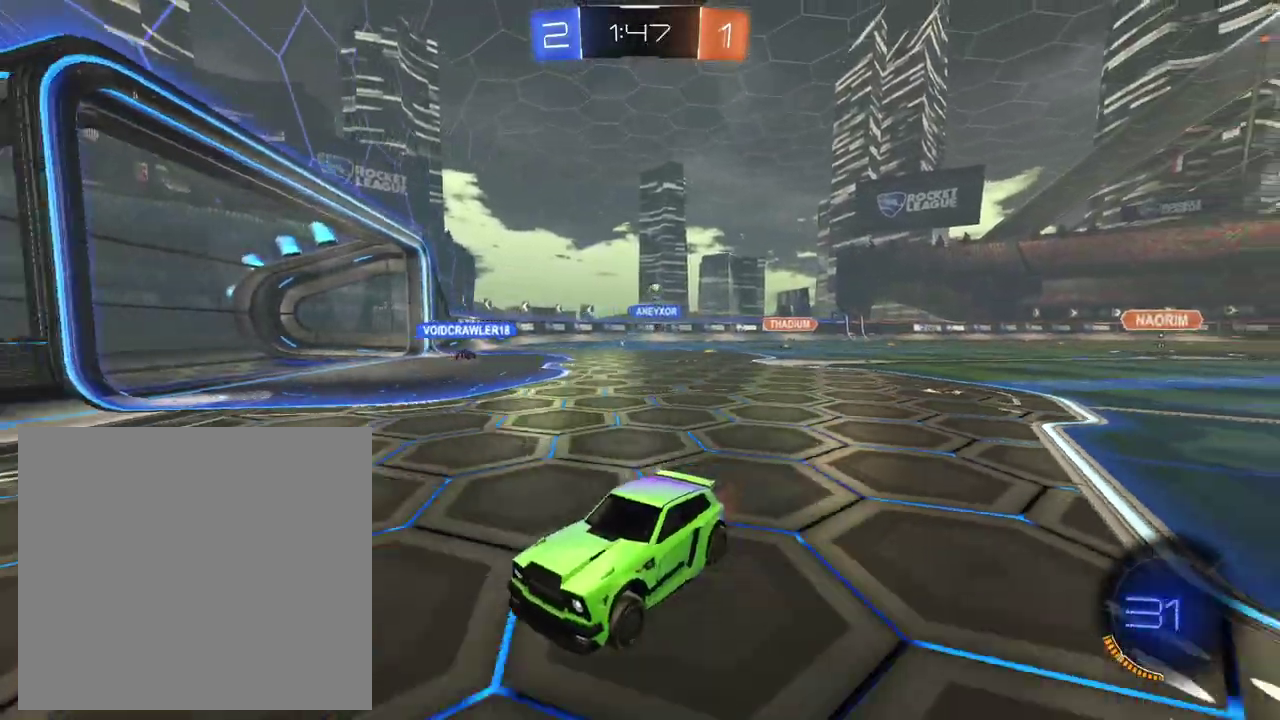
Gameplay with a controller (Xbox layout); each line is a JSON object with the inputs held at the frame after it. "events" lists button and stick changes between this image and that frame as [ms after this image, input, new state], when the widget could be followed in between. This overlay highlights the sticks when they move; stick clicks (L3 R3) are not distinguishable. Not read: L3 R3.
{"buttons": ["R2"], "left_stick": "right", "right_stick": "center", "events": []}
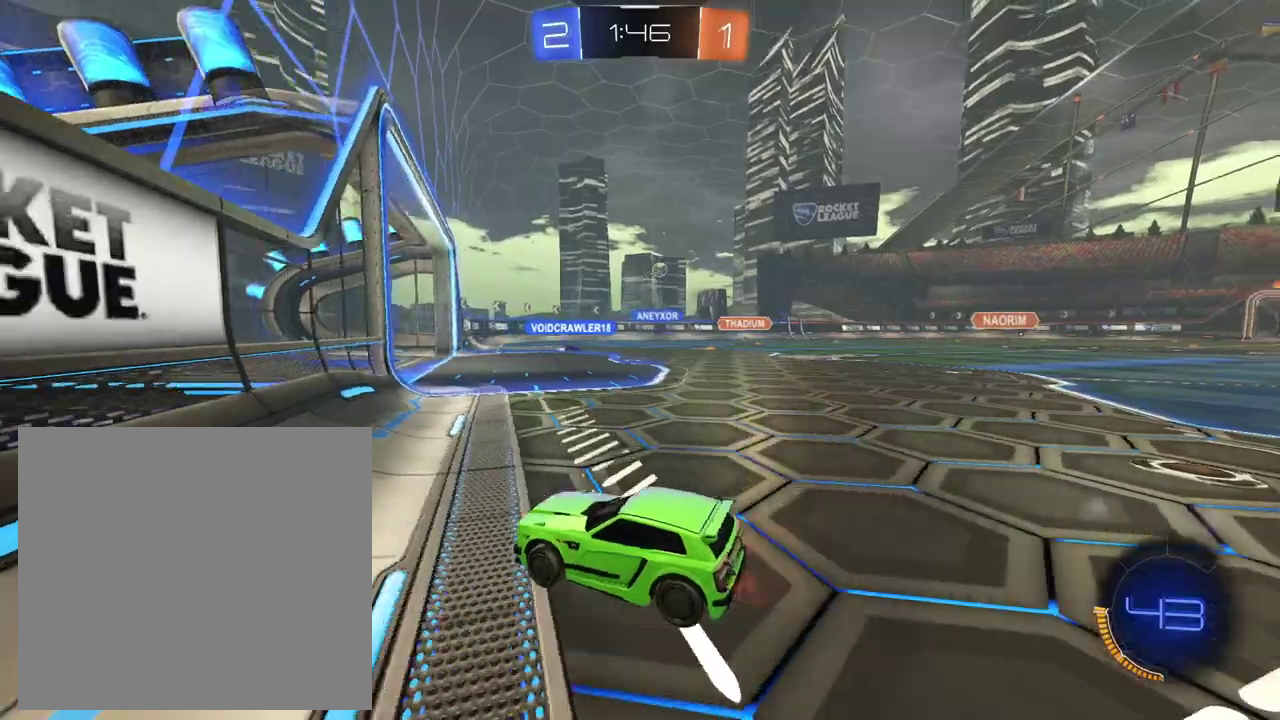
{"buttons": ["R2"], "left_stick": "center", "right_stick": "center", "events": [[434, "left_stick", "center"]]}
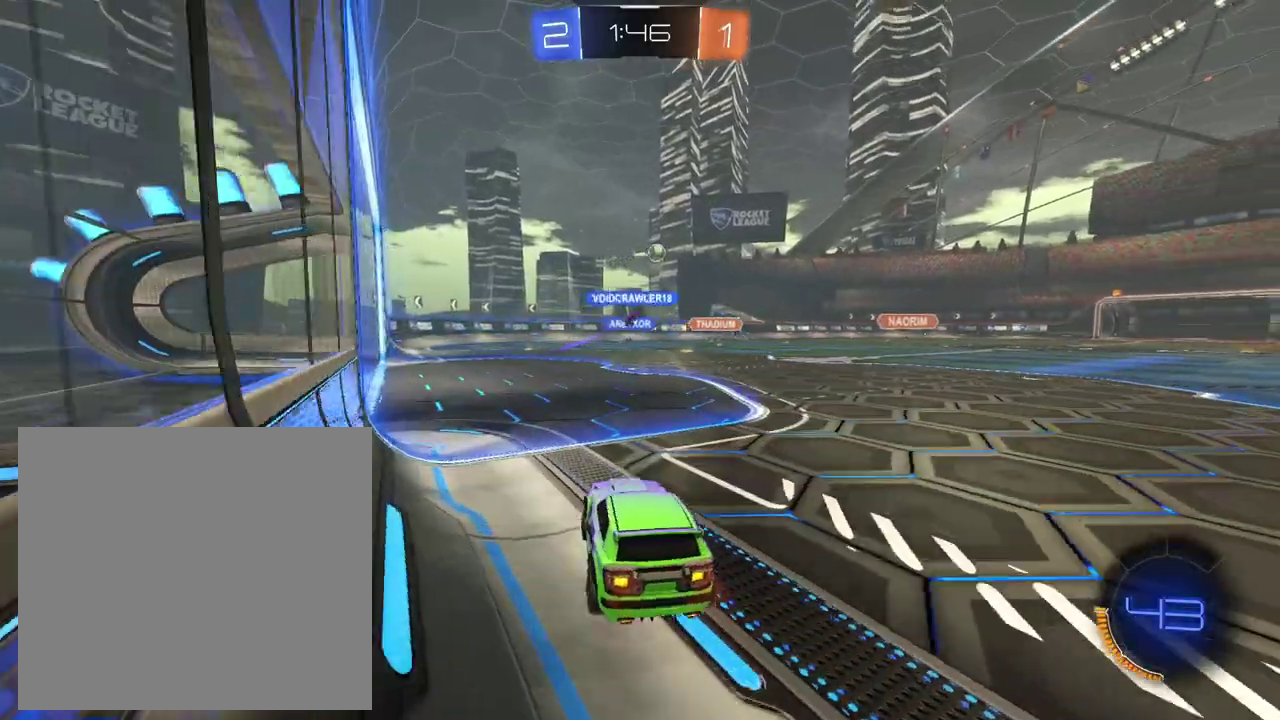
{"buttons": ["R2"], "left_stick": "right", "right_stick": "center", "events": [[133, "left_stick", "right"], [284, "left_stick", "center"], [467, "left_stick", "right"]]}
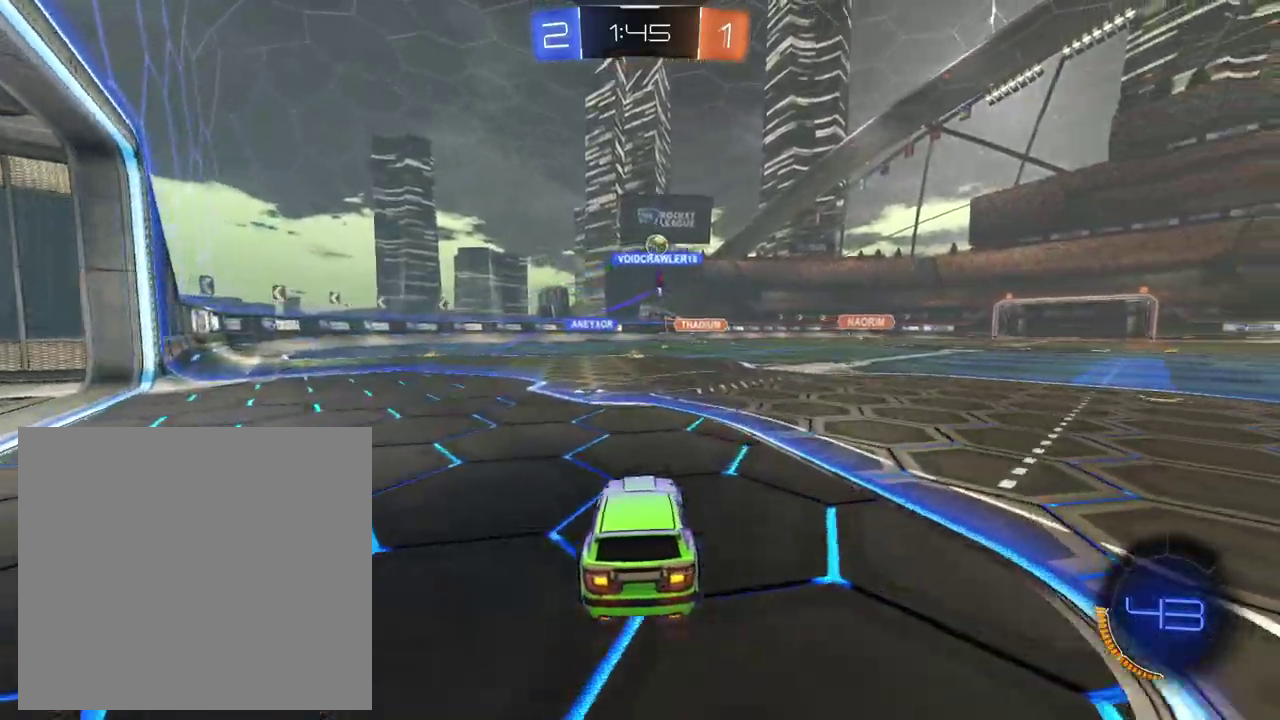
{"buttons": ["R2"], "left_stick": "center", "right_stick": "center", "events": [[67, "left_stick", "center"], [334, "left_stick", "right"], [434, "left_stick", "center"]]}
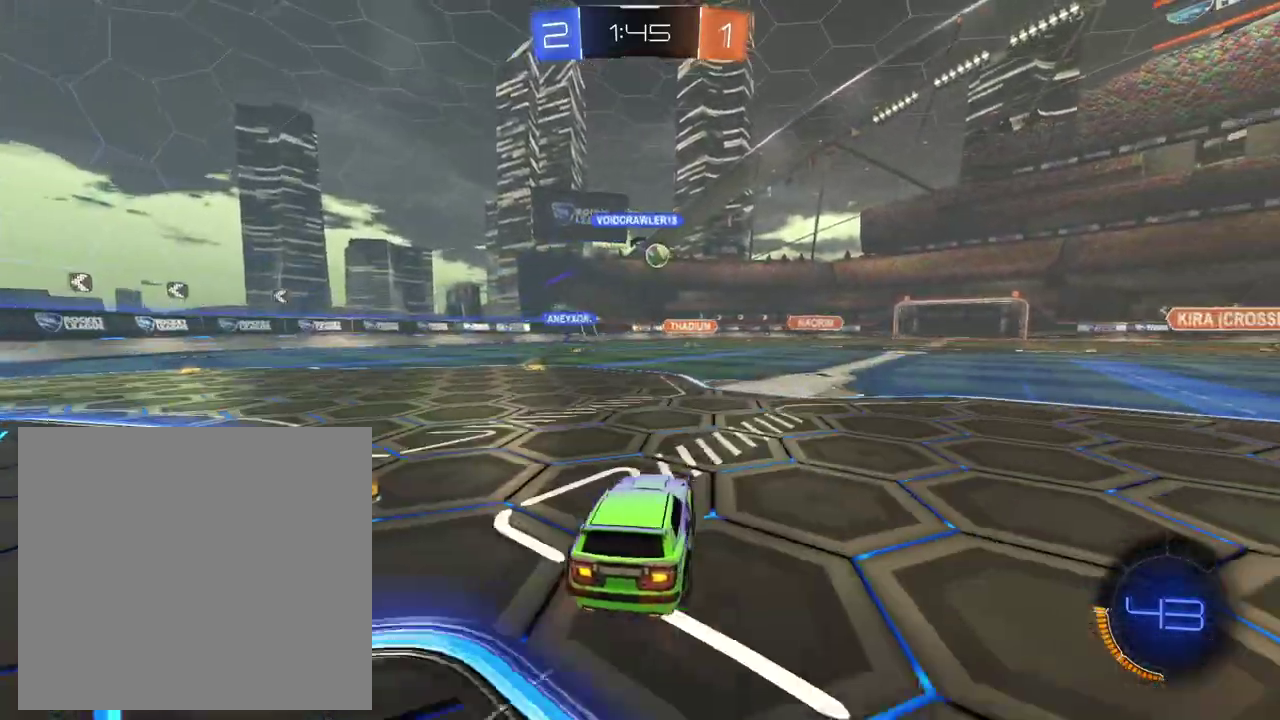
{"buttons": ["R2"], "left_stick": "center", "right_stick": "center", "events": [[100, "left_stick", "left"], [450, "left_stick", "center"]]}
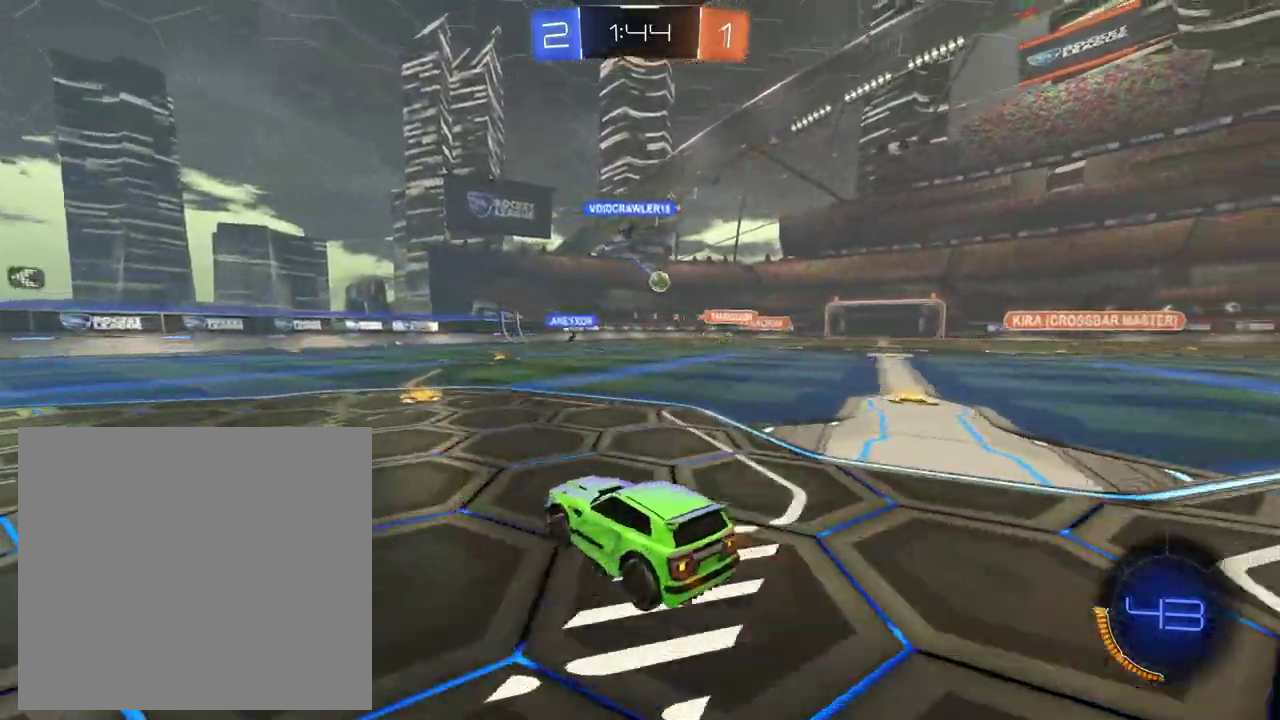
{"buttons": ["R2"], "left_stick": "center", "right_stick": "center", "events": [[234, "left_stick", "right"], [484, "left_stick", "center"]]}
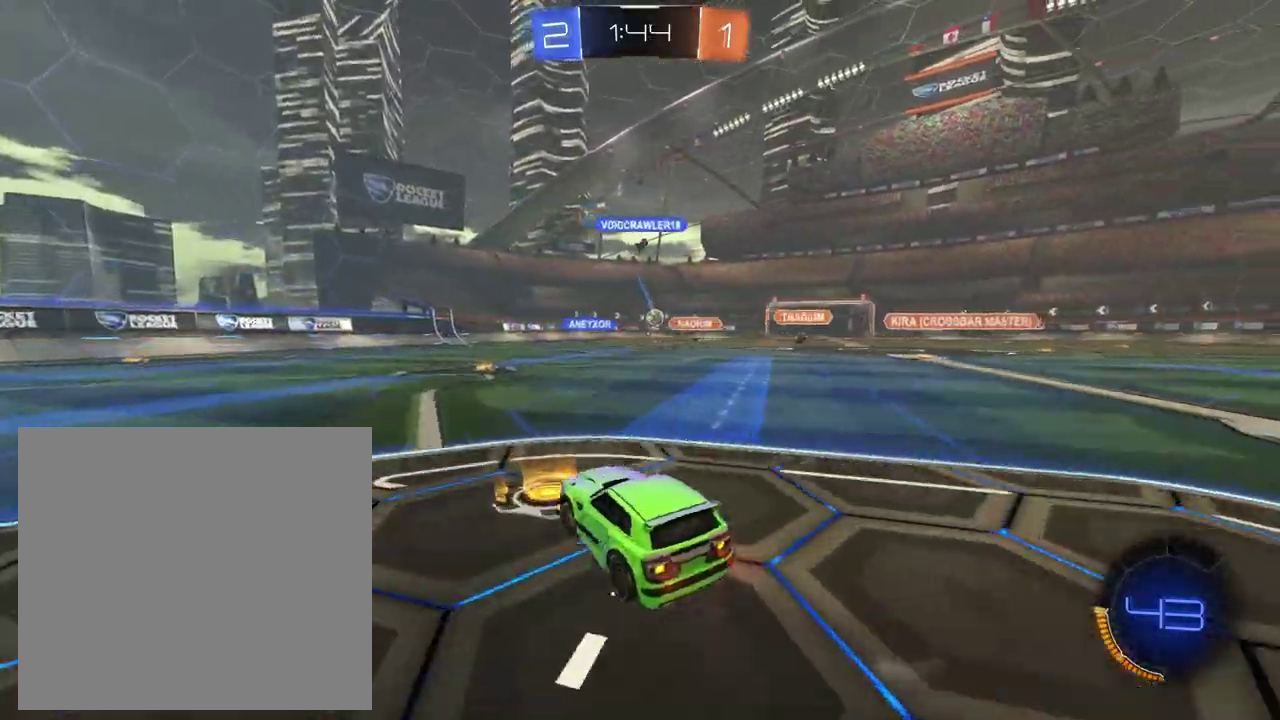
{"buttons": ["R2"], "left_stick": "left", "right_stick": "center", "events": [[33, "left_stick", "left"]]}
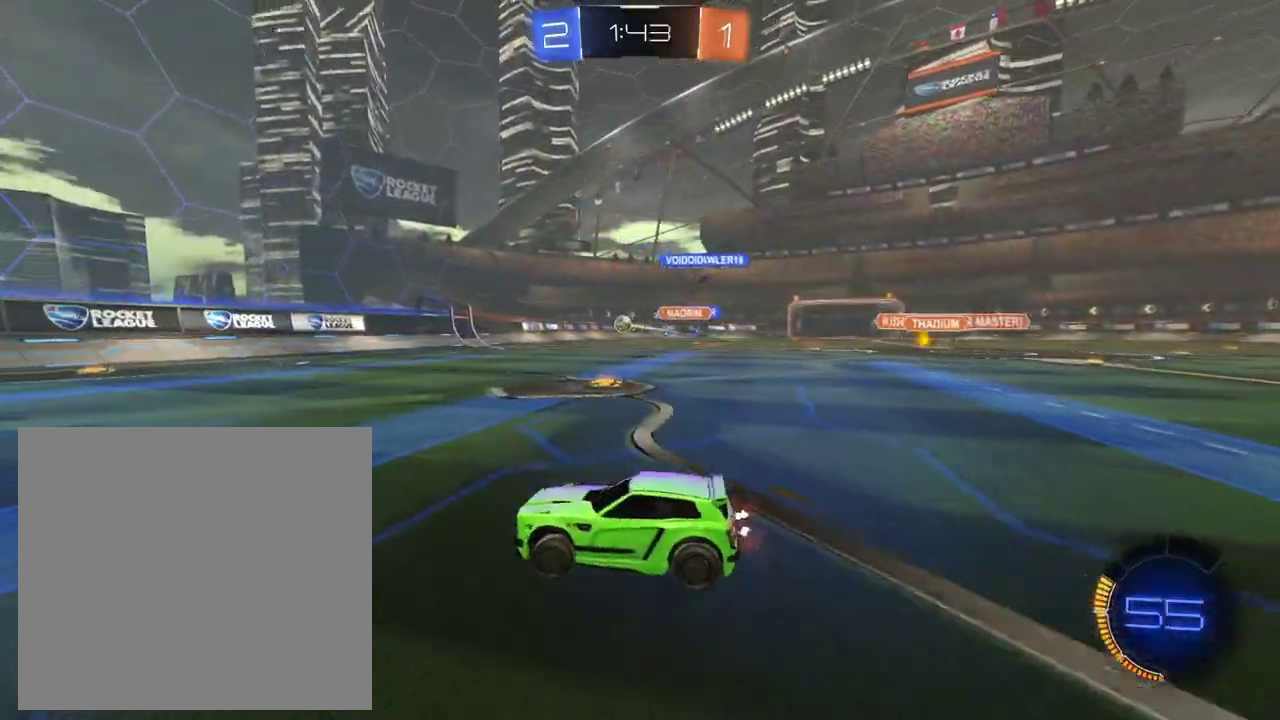
{"buttons": ["R2"], "left_stick": "left", "right_stick": "center", "events": [[84, "left_stick", "center"], [234, "left_stick", "left"]]}
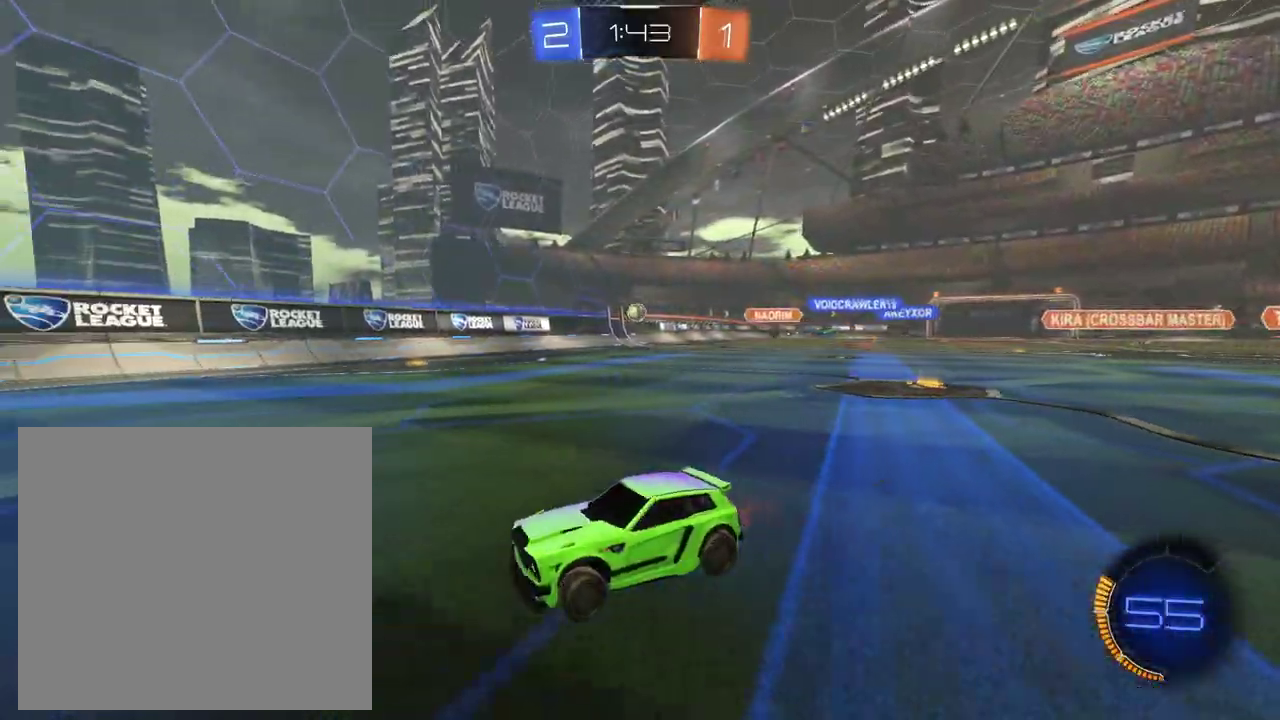
{"buttons": ["R2"], "left_stick": "left", "right_stick": "center", "events": []}
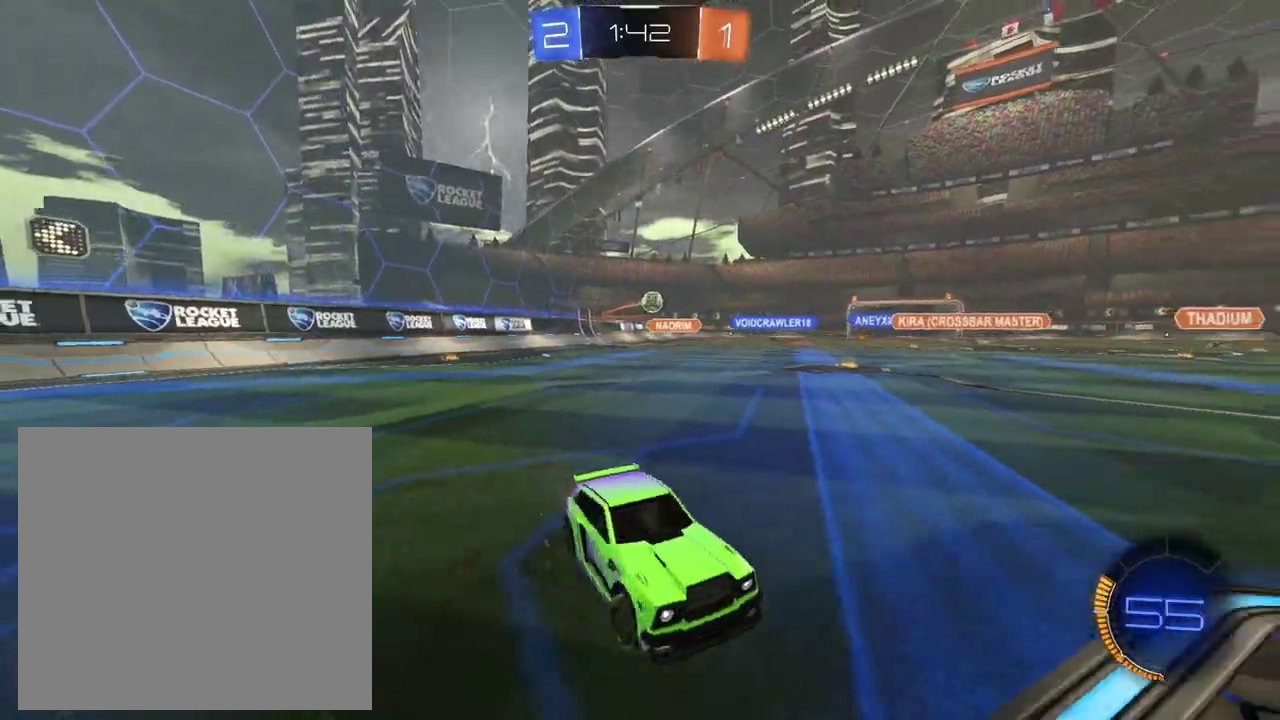
{"buttons": ["R2"], "left_stick": "left", "right_stick": "center", "events": []}
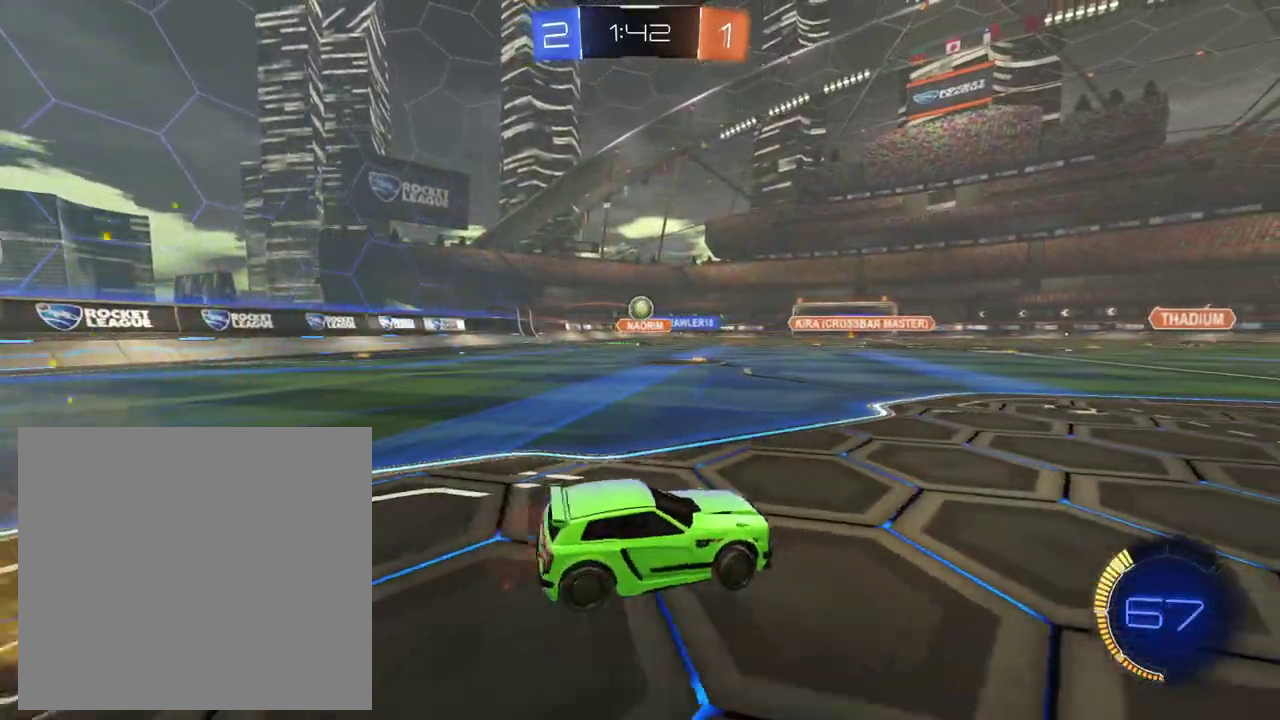
{"buttons": ["R2"], "left_stick": "right", "right_stick": "center", "events": [[200, "left_stick", "right"]]}
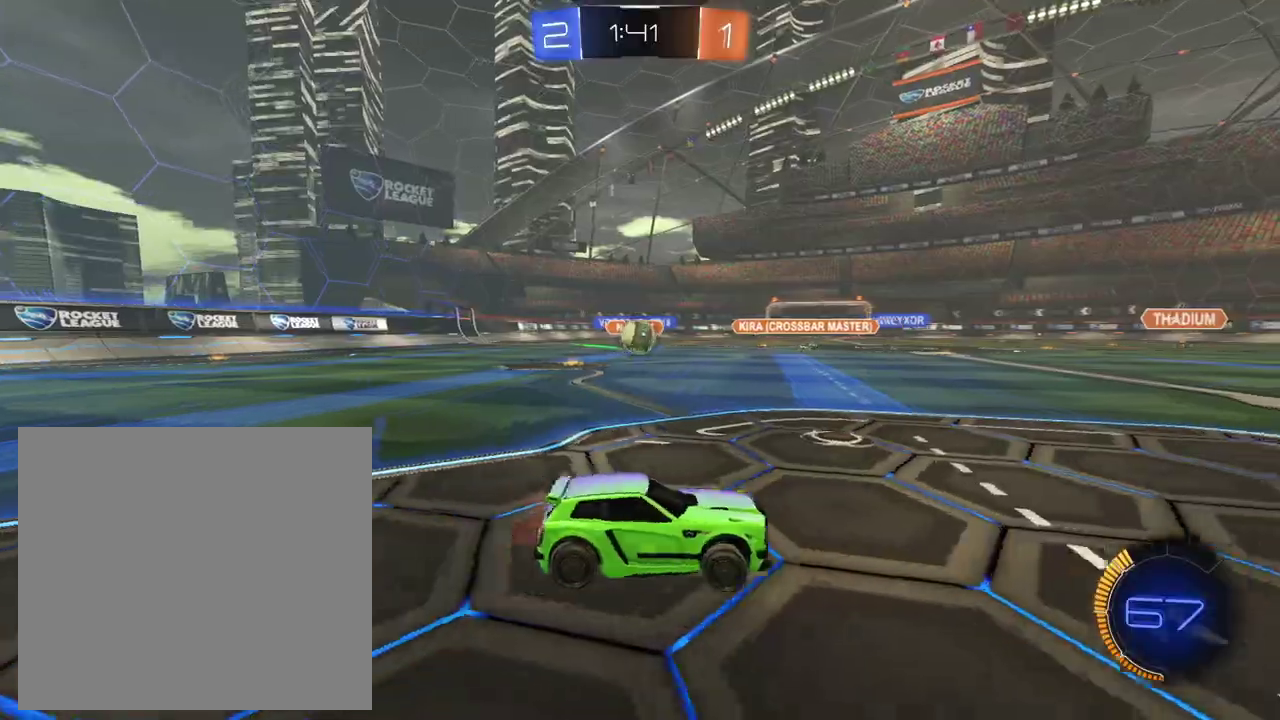
{"buttons": ["R2"], "left_stick": "right", "right_stick": "center", "events": []}
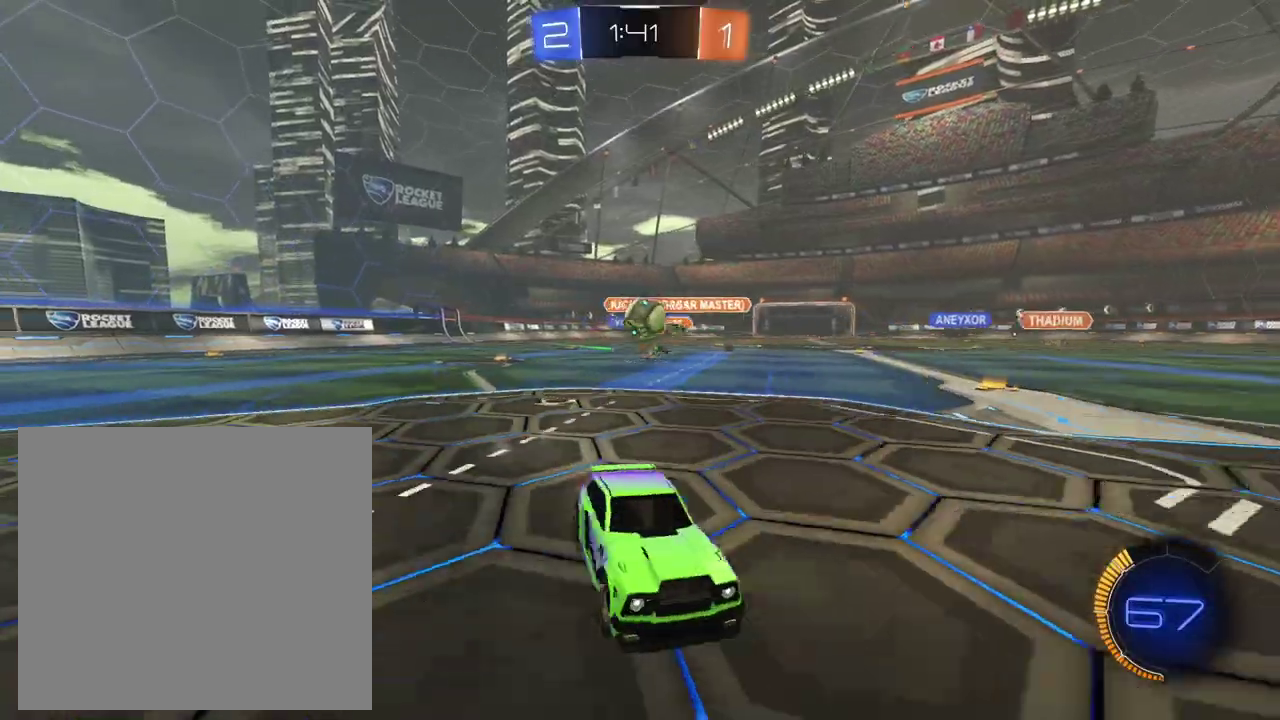
{"buttons": [], "left_stick": "center", "right_stick": "center", "events": [[150, "left_stick", "center"], [250, "left_stick", "left"], [434, "left_stick", "center"], [484, "R2", "up"]]}
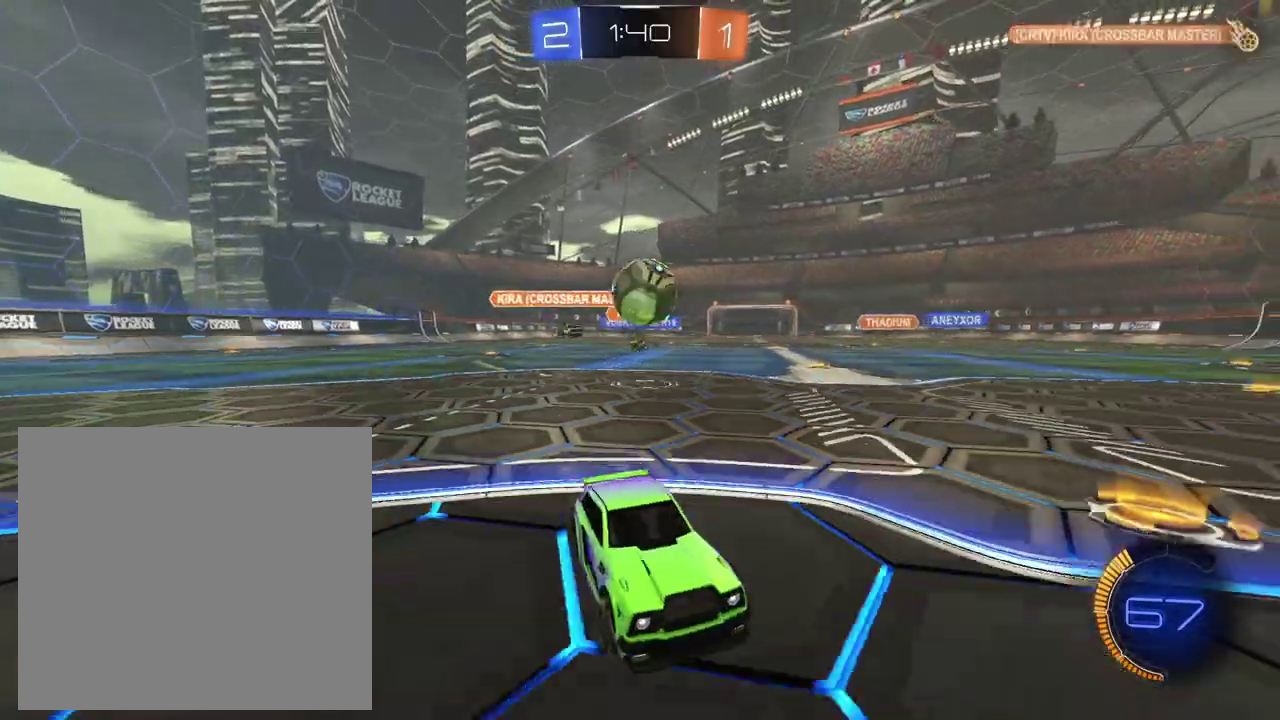
{"buttons": ["L2", "R2"], "left_stick": "down", "right_stick": "left"}
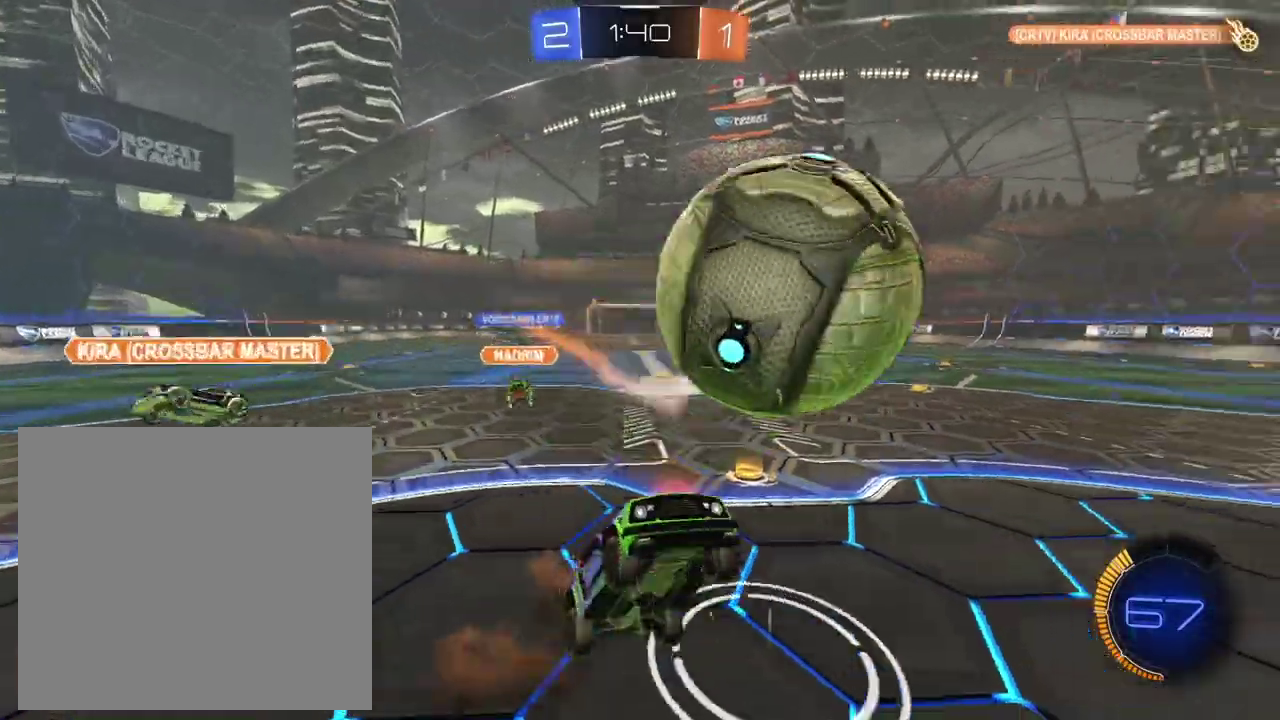
{"buttons": ["R2"], "left_stick": "down-left", "right_stick": "center"}
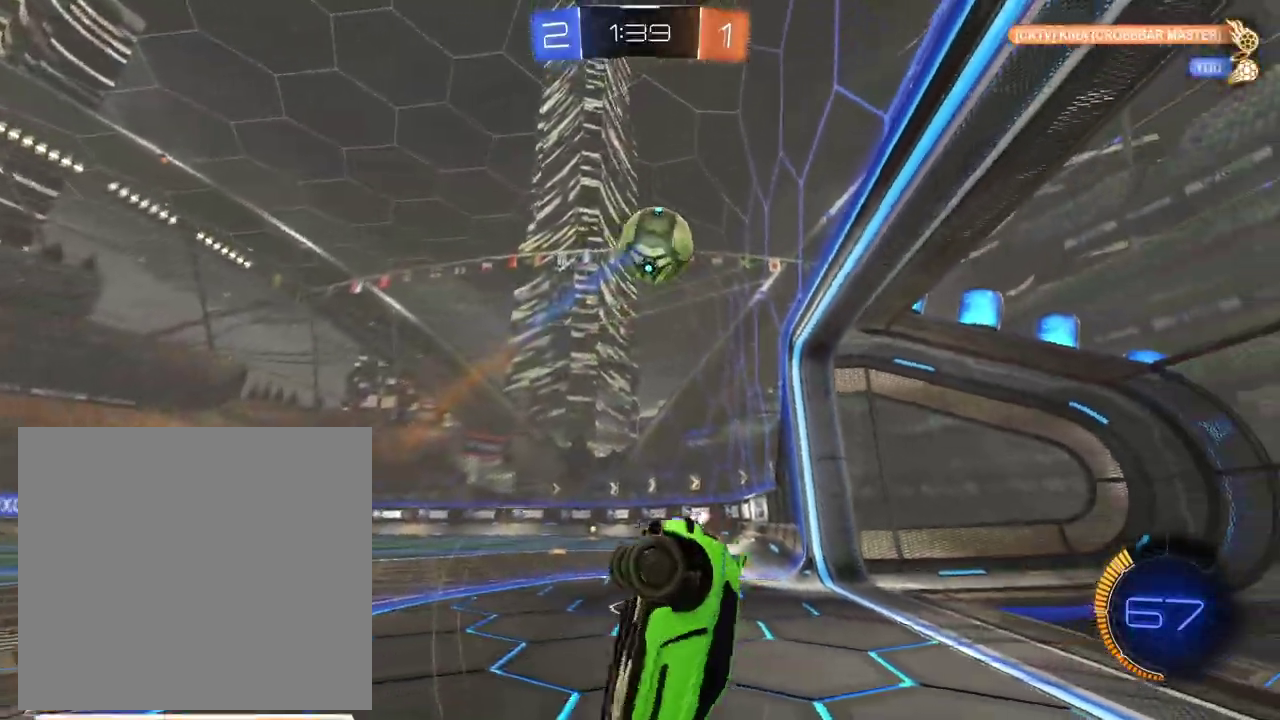
{"buttons": ["R2", "SELECT"], "left_stick": "center", "right_stick": "center", "events": [[267, "left_stick", "center"], [468, "SELECT", "down"]]}
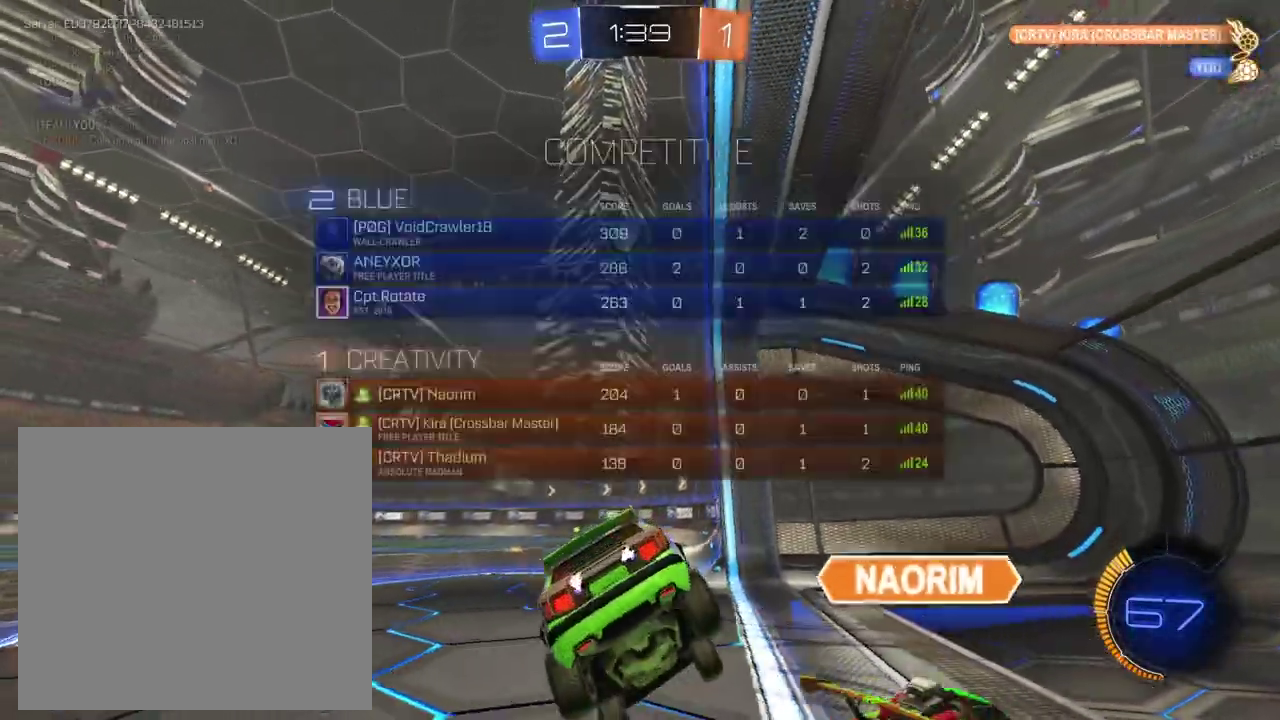
{"buttons": ["R2"], "left_stick": "right", "right_stick": "down-left", "events": [[83, "SELECT", "up"], [267, "left_stick", "right"], [467, "right_stick", "down-left"]]}
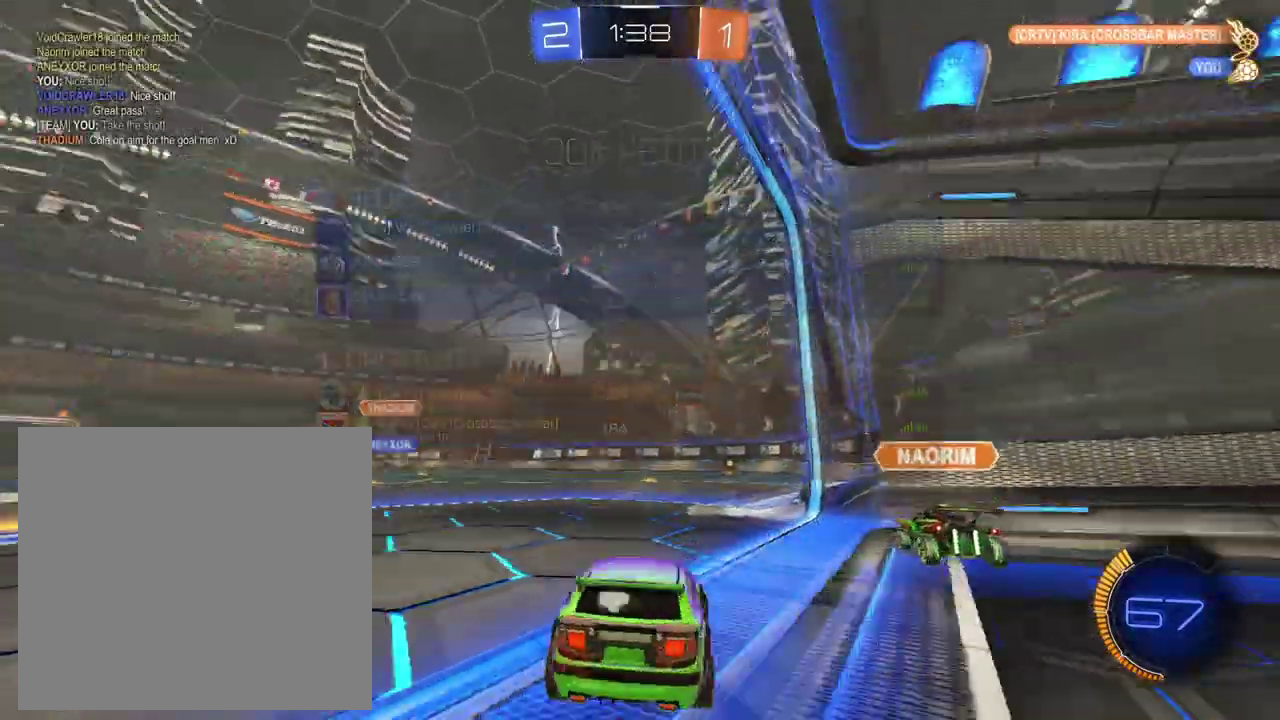
{"buttons": ["L2"], "left_stick": "right", "right_stick": "center", "events": [[17, "left_stick", "center"], [167, "L2", "down"], [167, "right_stick", "center"], [184, "R2", "up"], [217, "left_stick", "right"]]}
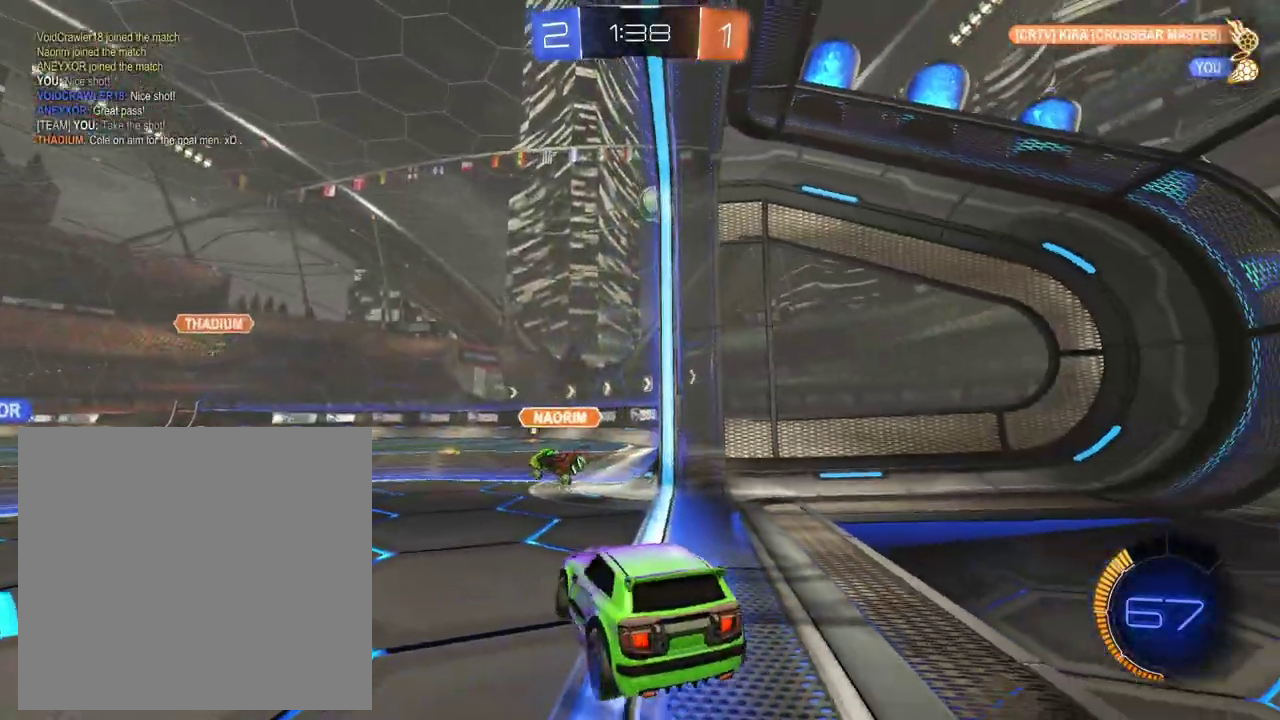
{"buttons": [], "left_stick": "center", "right_stick": "left", "events": [[117, "left_stick", "center"], [167, "left_stick", "up-left"], [317, "left_stick", "center"], [400, "L2", "up"], [417, "right_stick", "left"]]}
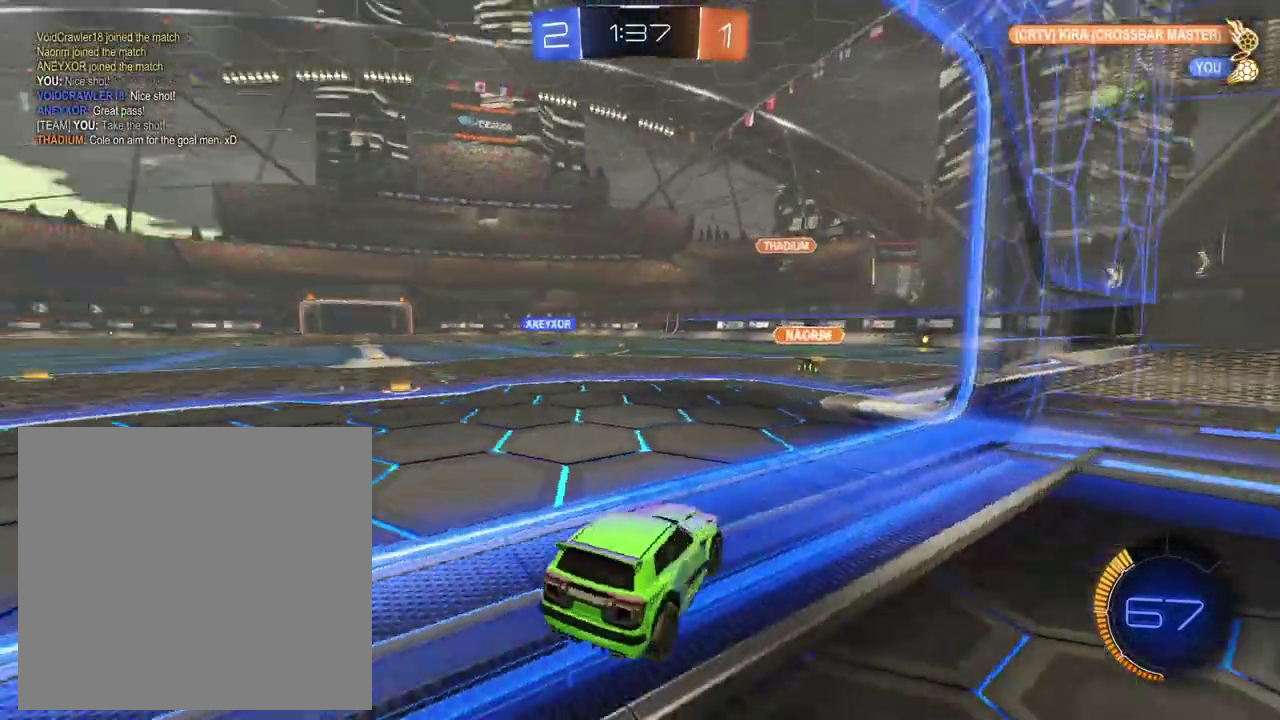
{"buttons": ["R2"], "left_stick": "right", "right_stick": "center", "events": [[334, "right_stick", "center"], [351, "R2", "down"], [501, "left_stick", "right"]]}
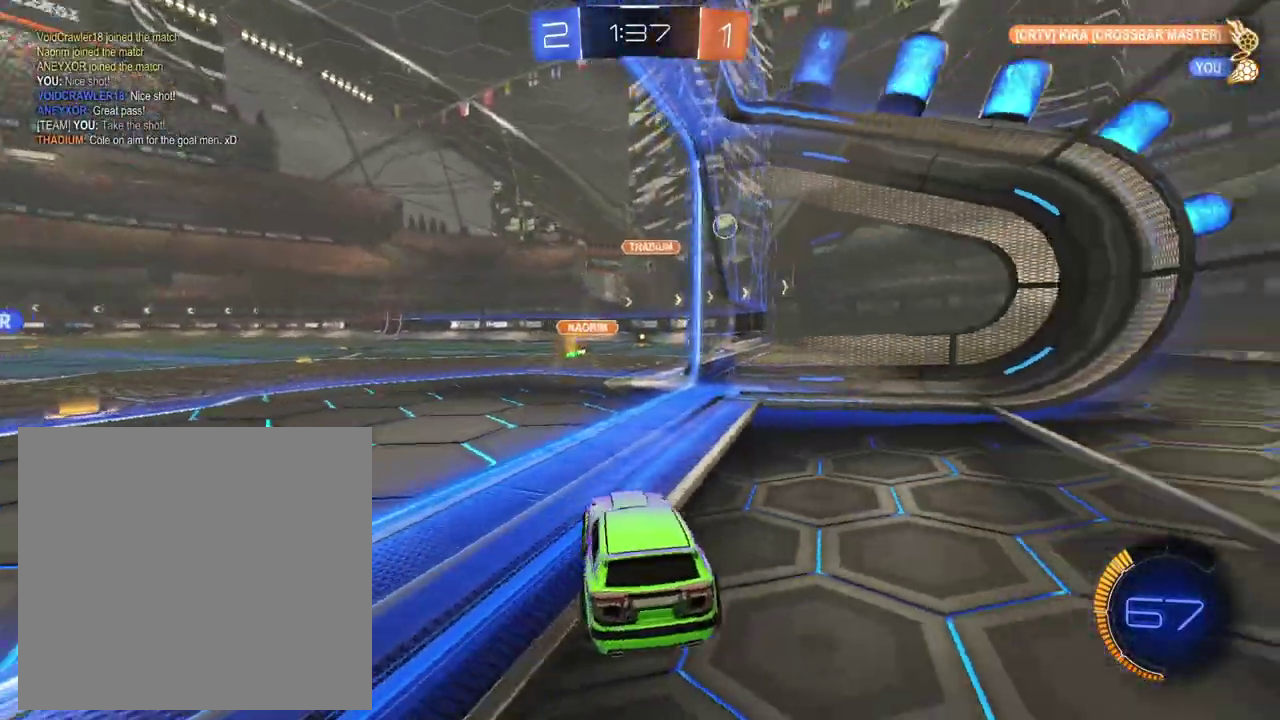
{"buttons": ["R2"], "left_stick": "center", "right_stick": "center", "events": [[117, "left_stick", "center"]]}
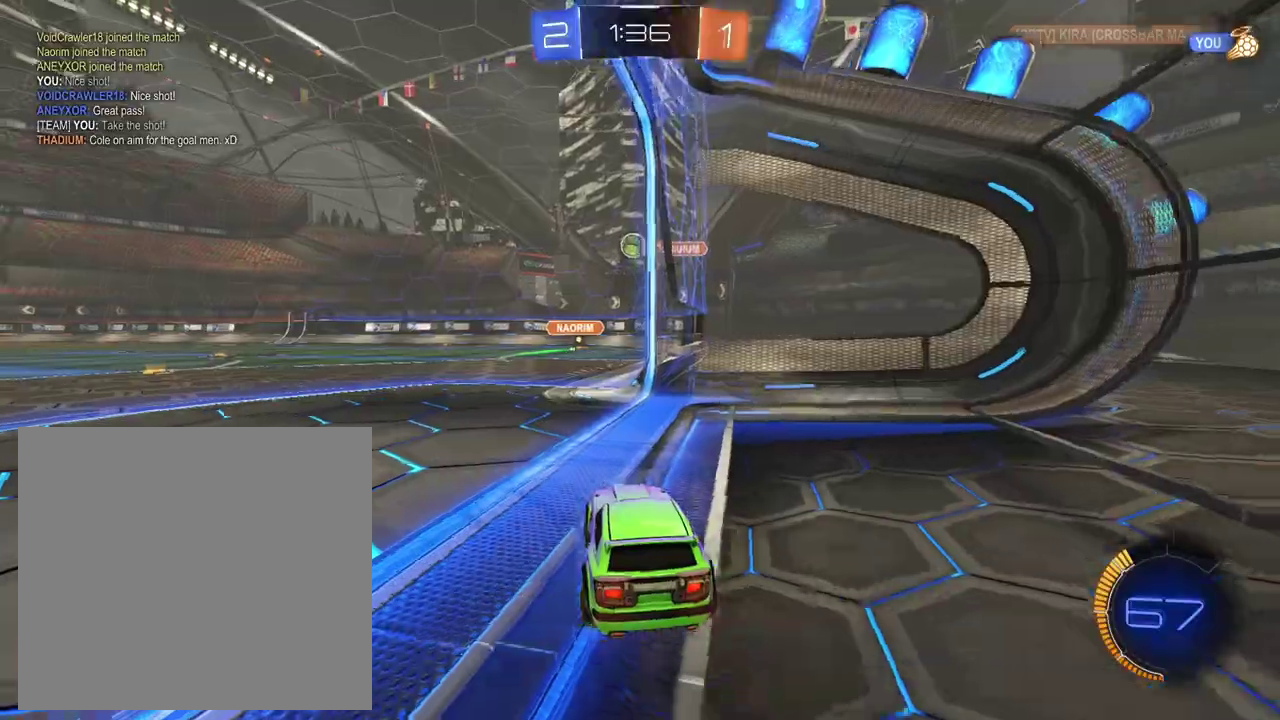
{"buttons": ["R2"], "left_stick": "center", "right_stick": "center", "events": [[17, "left_stick", "left"], [151, "left_stick", "center"], [234, "left_stick", "right"], [351, "left_stick", "center"]]}
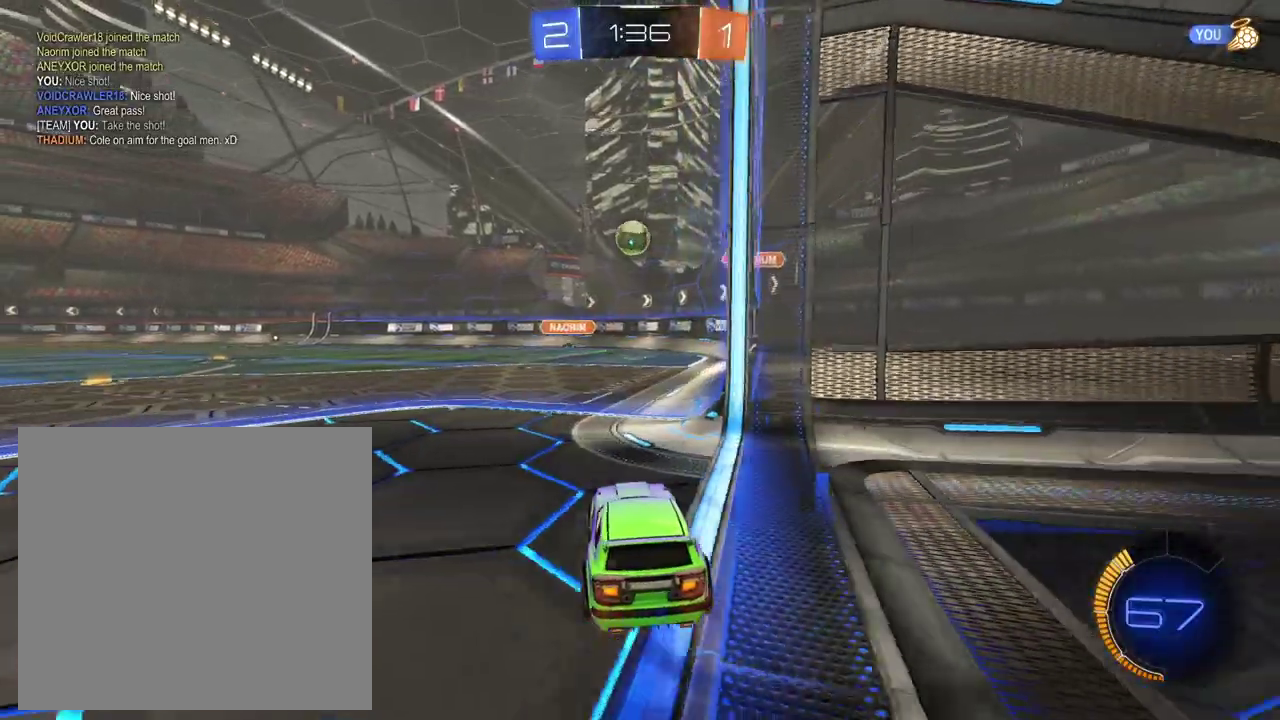
{"buttons": ["R2"], "left_stick": "left", "right_stick": "center", "events": [[450, "left_stick", "left"]]}
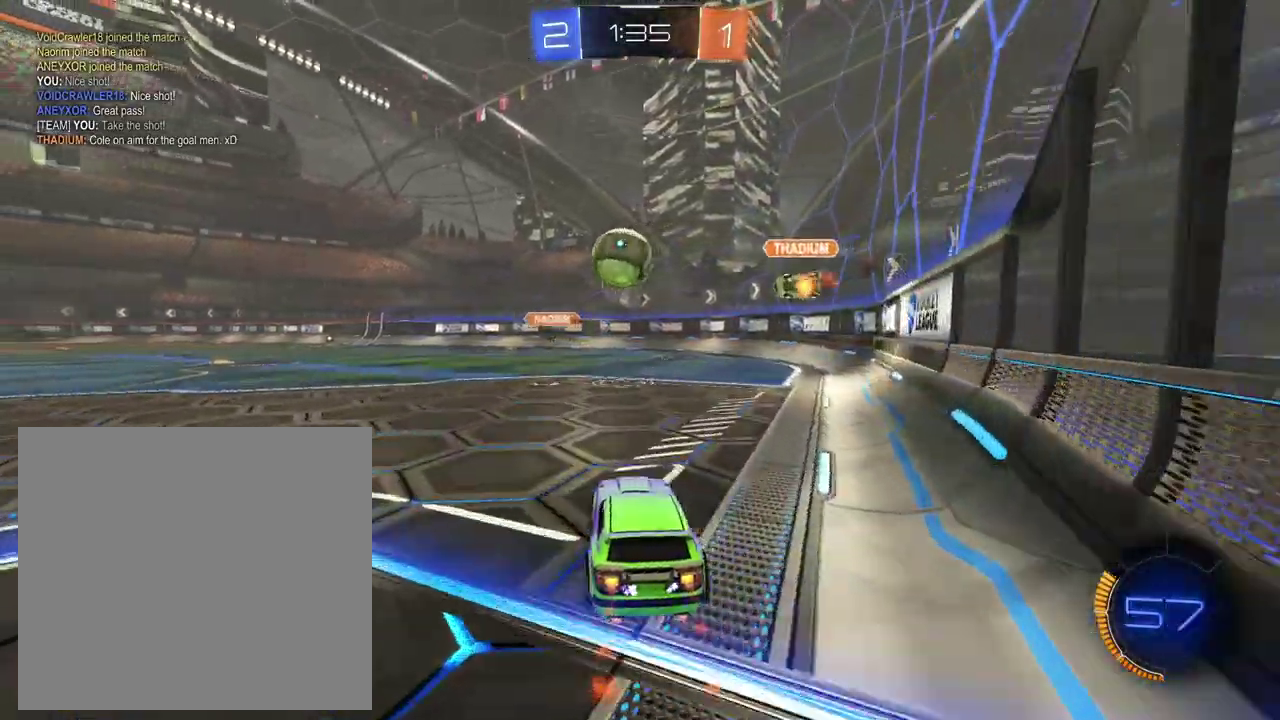
{"buttons": ["R2"], "left_stick": "up-left", "right_stick": "center", "events": [[67, "left_stick", "center"], [267, "left_stick", "left"], [284, "A", "down"], [351, "A", "up"], [401, "A", "down"], [401, "left_stick", "up-left"], [484, "A", "up"]]}
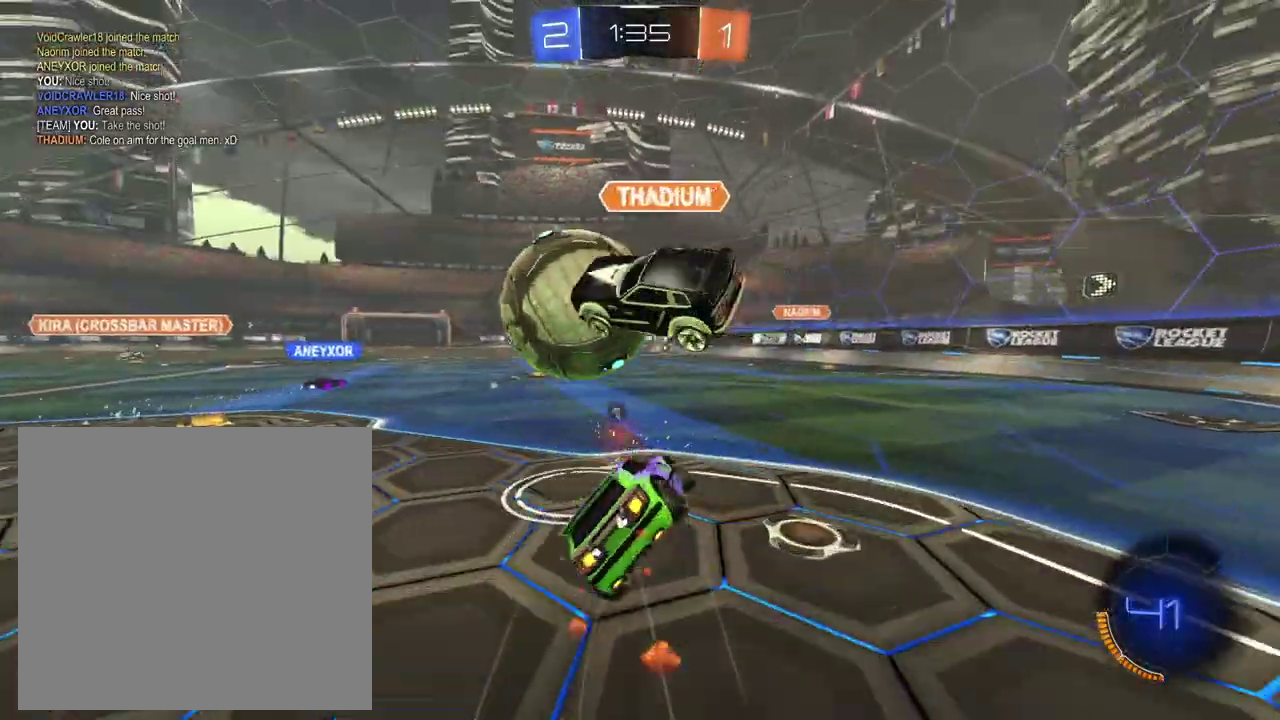
{"buttons": ["R2"], "left_stick": "left", "right_stick": "center", "events": [[317, "left_stick", "left"]]}
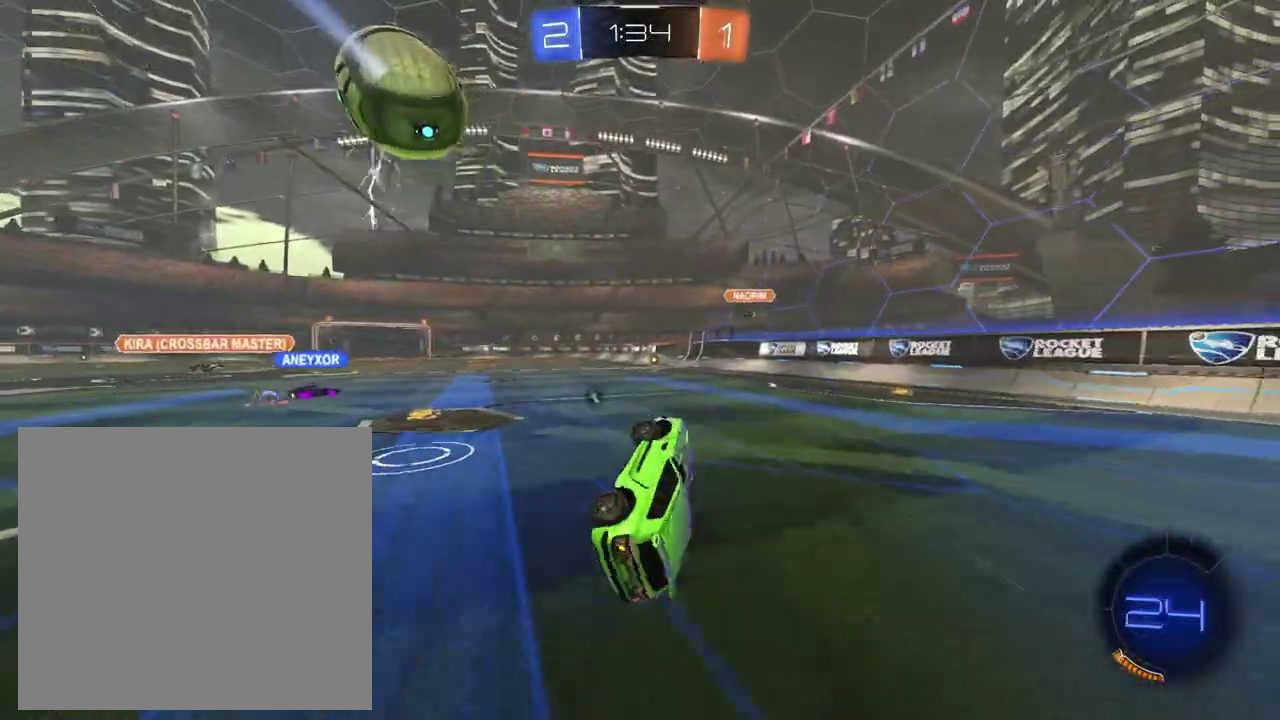
{"buttons": ["R2"], "left_stick": "center", "right_stick": "center", "events": [[34, "left_stick", "down-left"], [101, "left_stick", "center"]]}
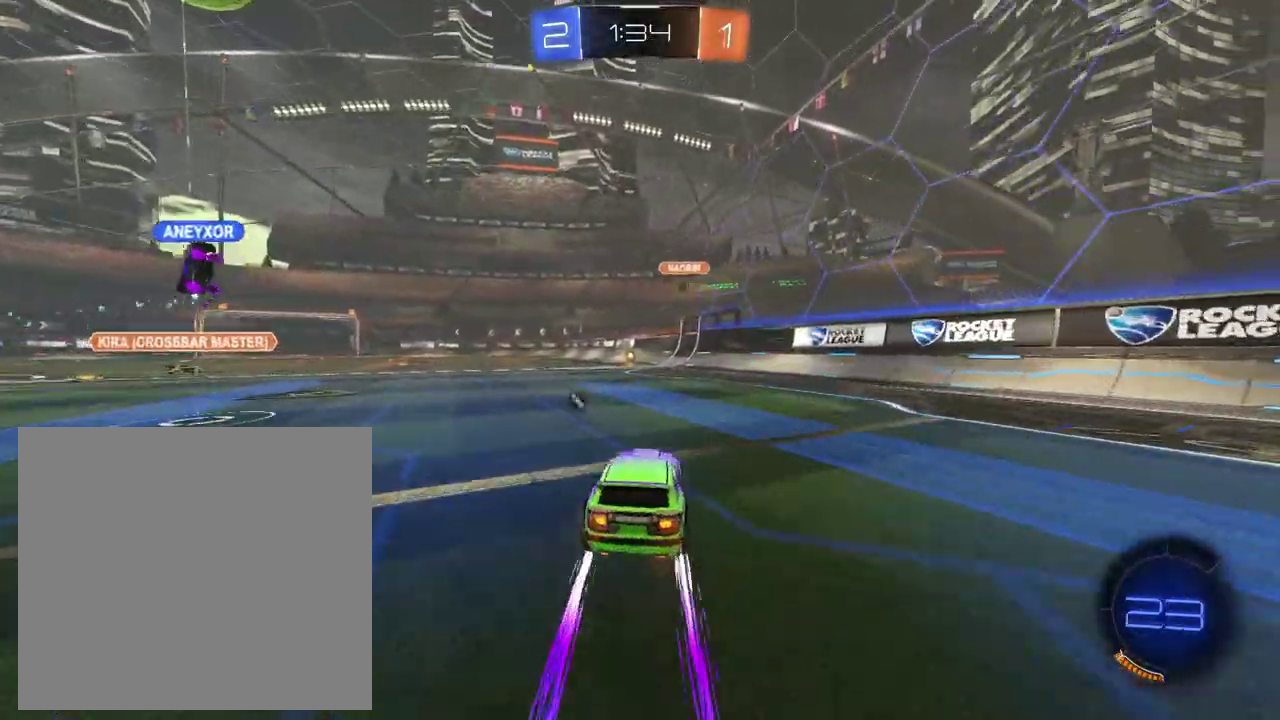
{"buttons": ["R2"], "left_stick": "center", "right_stick": "center", "events": [[300, "left_stick", "left"], [417, "left_stick", "center"]]}
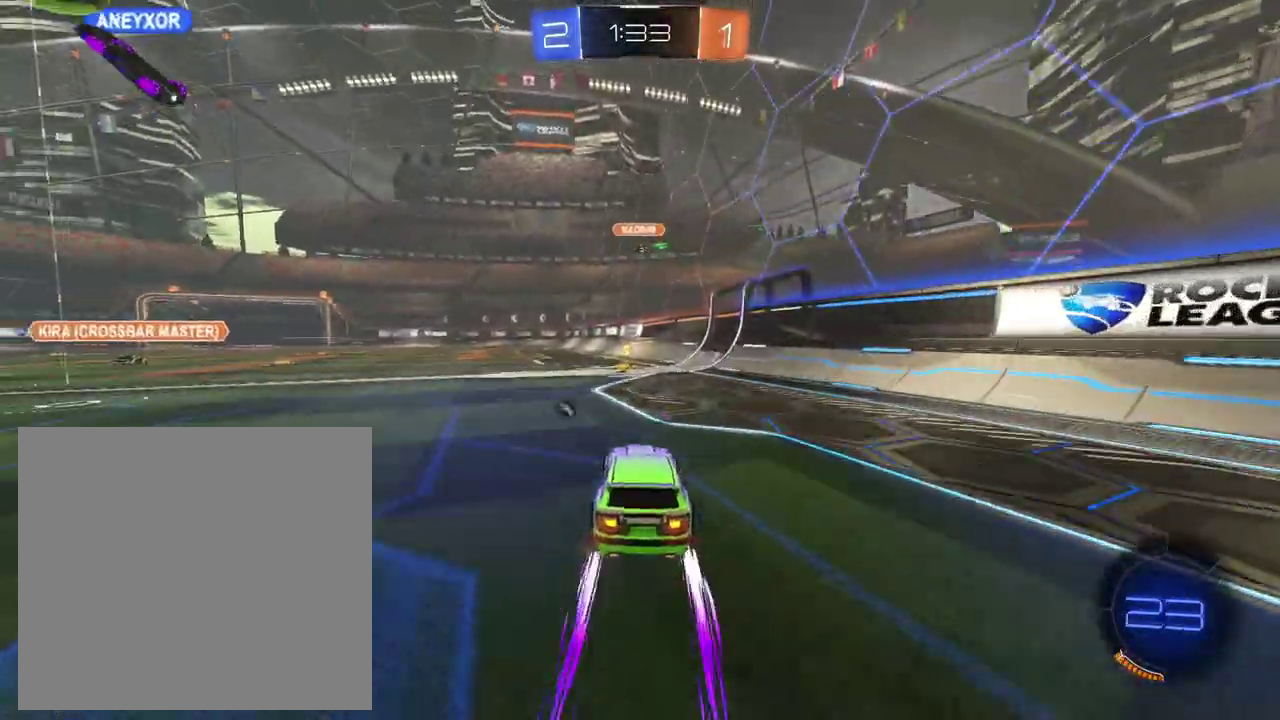
{"buttons": [], "left_stick": "left", "right_stick": "center", "events": [[17, "X", "down"], [134, "X", "up"], [267, "left_stick", "left"], [434, "R2", "up"]]}